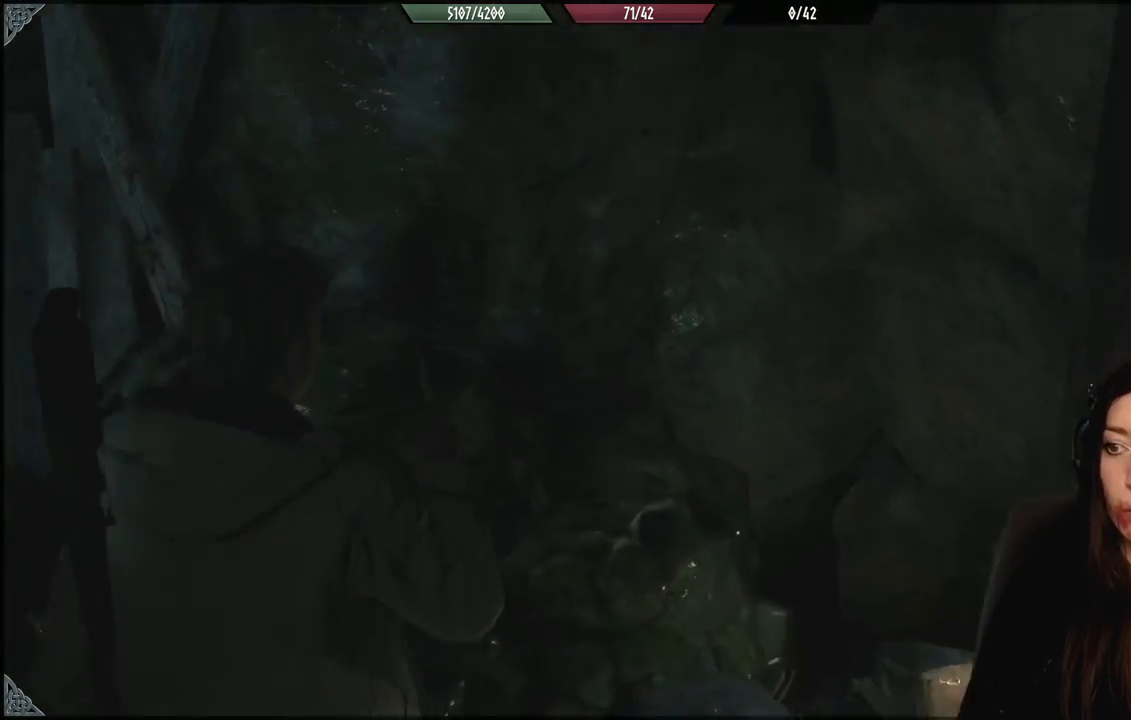
Gameplay with a controller (Xbox layout); each line is a JSON object with the inputs held at the frame after it. "events" lists button and stick changes between this image and that frame as [ms after this image, input, new state], when the widget could be followed in between.
{"buttons": [], "left_stick": "center", "right_stick": "center", "events": [[333, "left_stick", "center"]]}
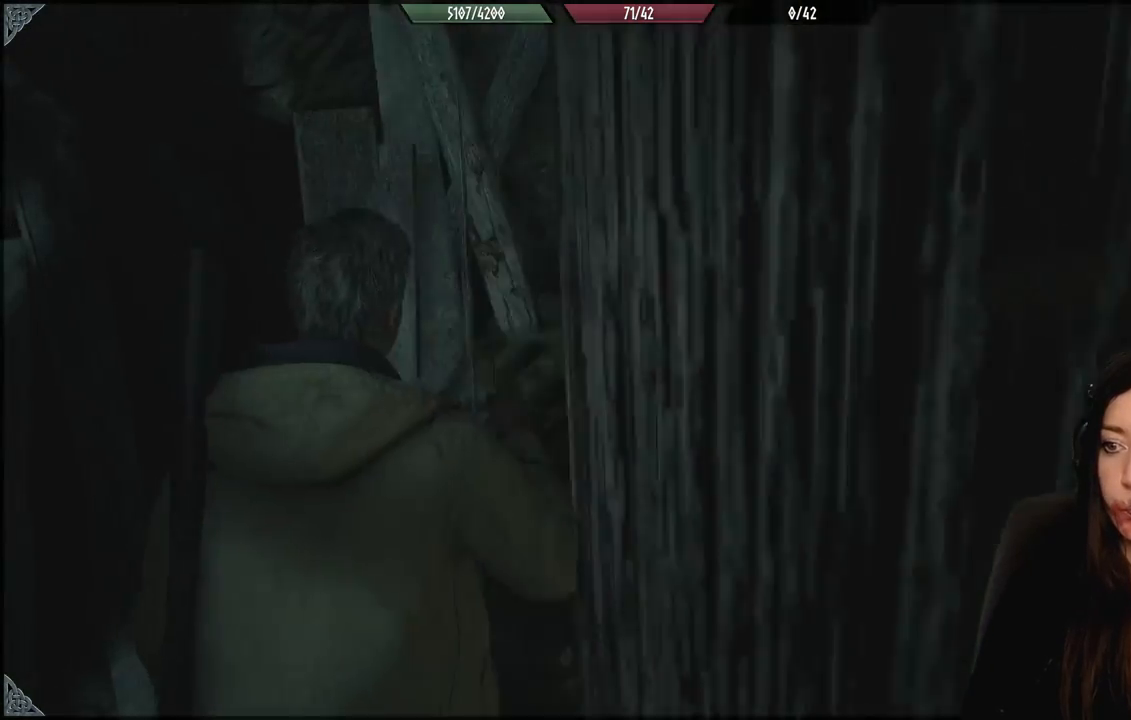
{"buttons": [], "left_stick": "center", "right_stick": "right", "events": [[100, "right_stick", "right"]]}
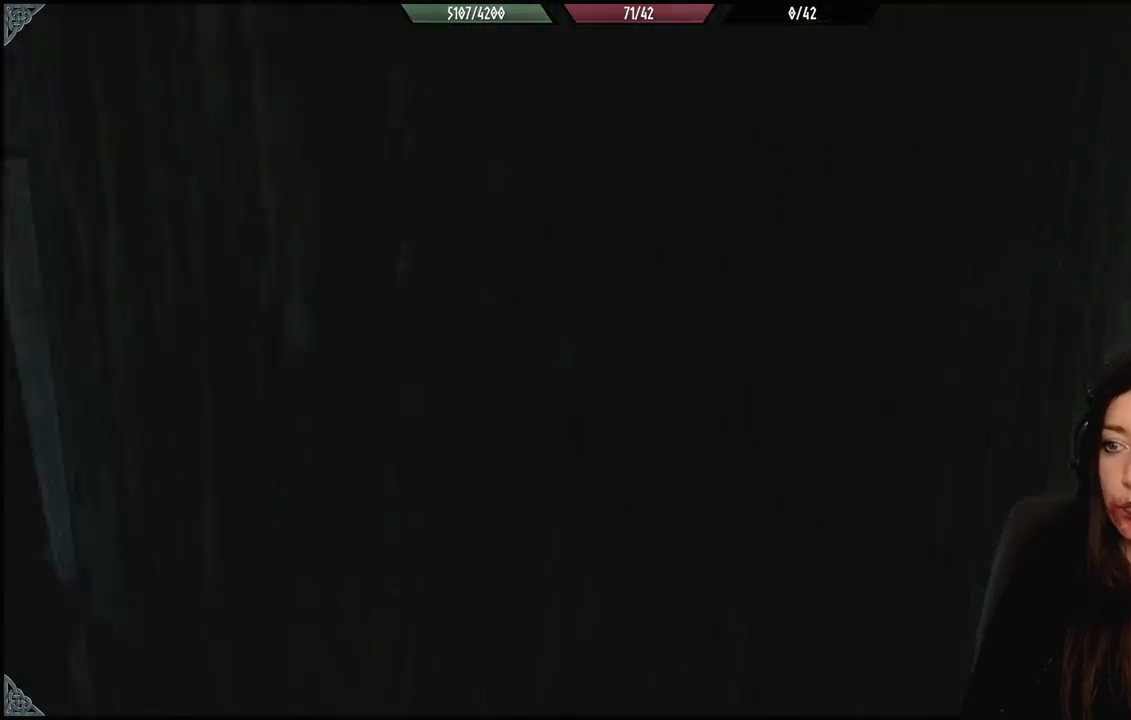
{"buttons": [], "left_stick": "center", "right_stick": "center", "events": [[200, "right_stick", "center"]]}
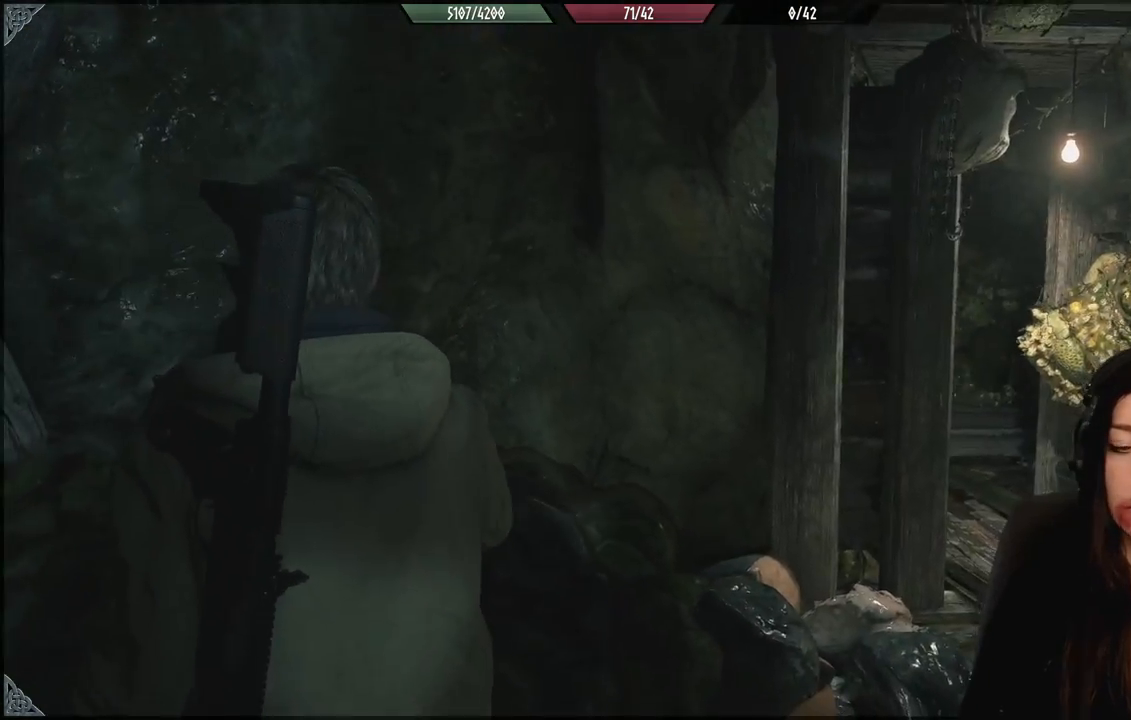
{"buttons": [], "left_stick": "center", "right_stick": "center", "events": []}
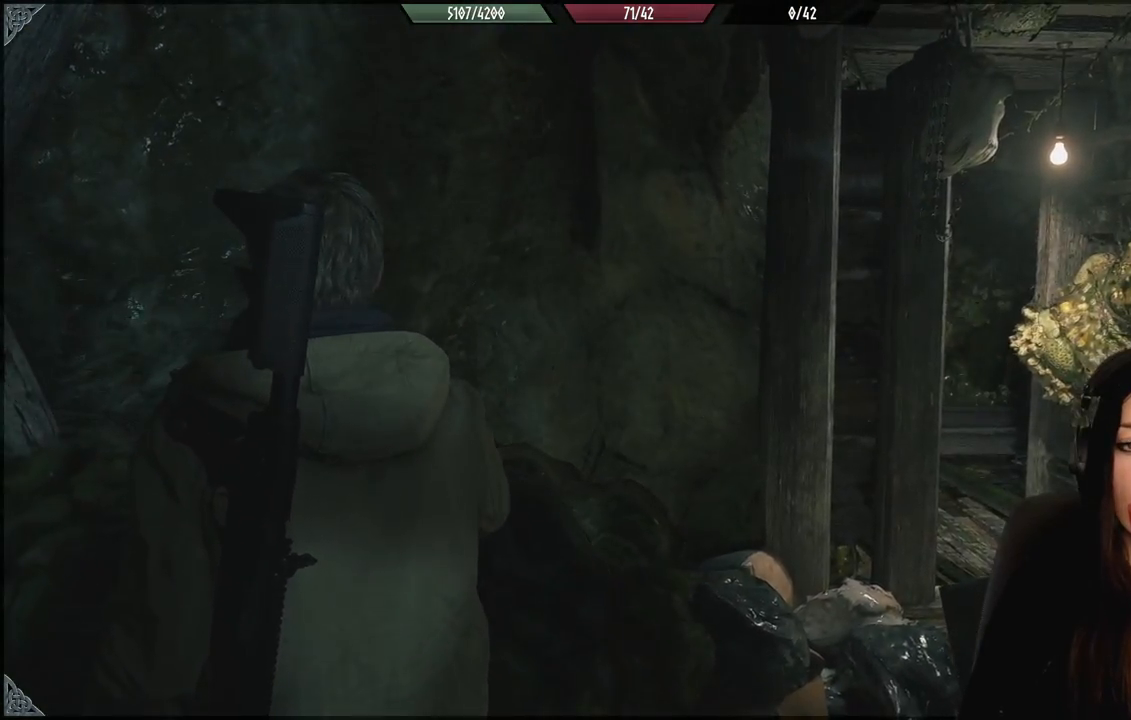
{"buttons": [], "left_stick": "center", "right_stick": "center", "events": []}
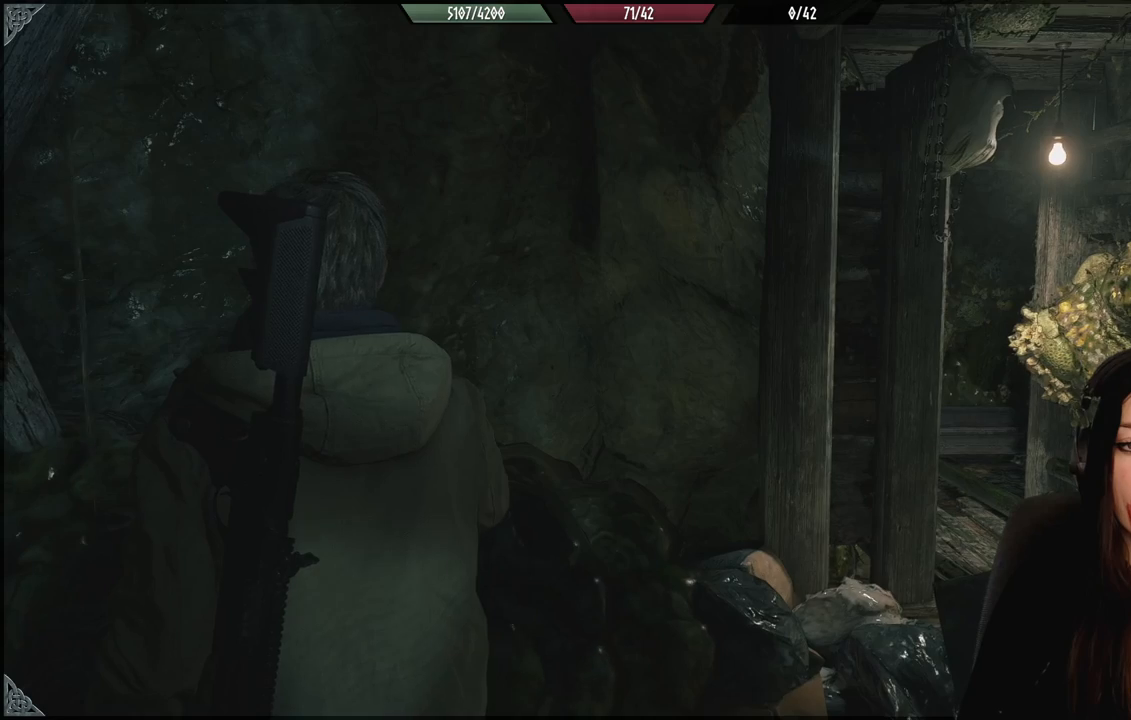
{"buttons": [], "left_stick": "up-left", "right_stick": "center", "events": [[83, "right_stick", "left"], [133, "left_stick", "down"], [250, "right_stick", "center"], [350, "left_stick", "center"], [500, "left_stick", "up-left"]]}
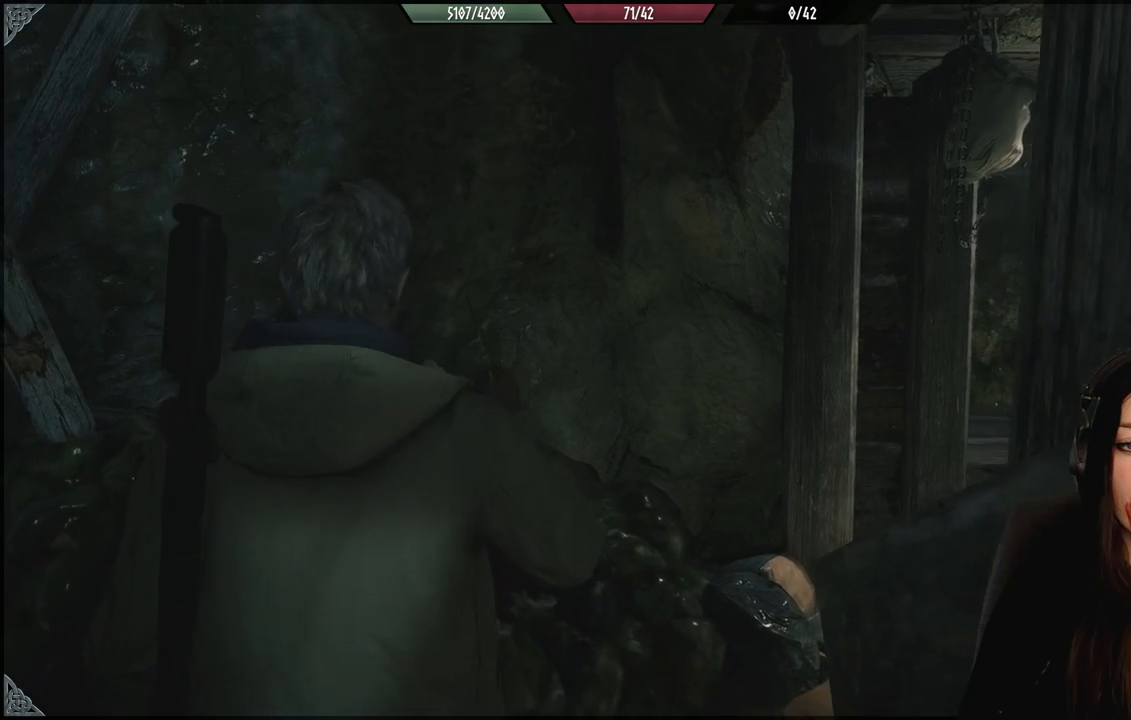
{"buttons": ["B"], "left_stick": "down", "right_stick": "center", "events": [[283, "left_stick", "center"], [367, "B", "down"], [417, "left_stick", "down"]]}
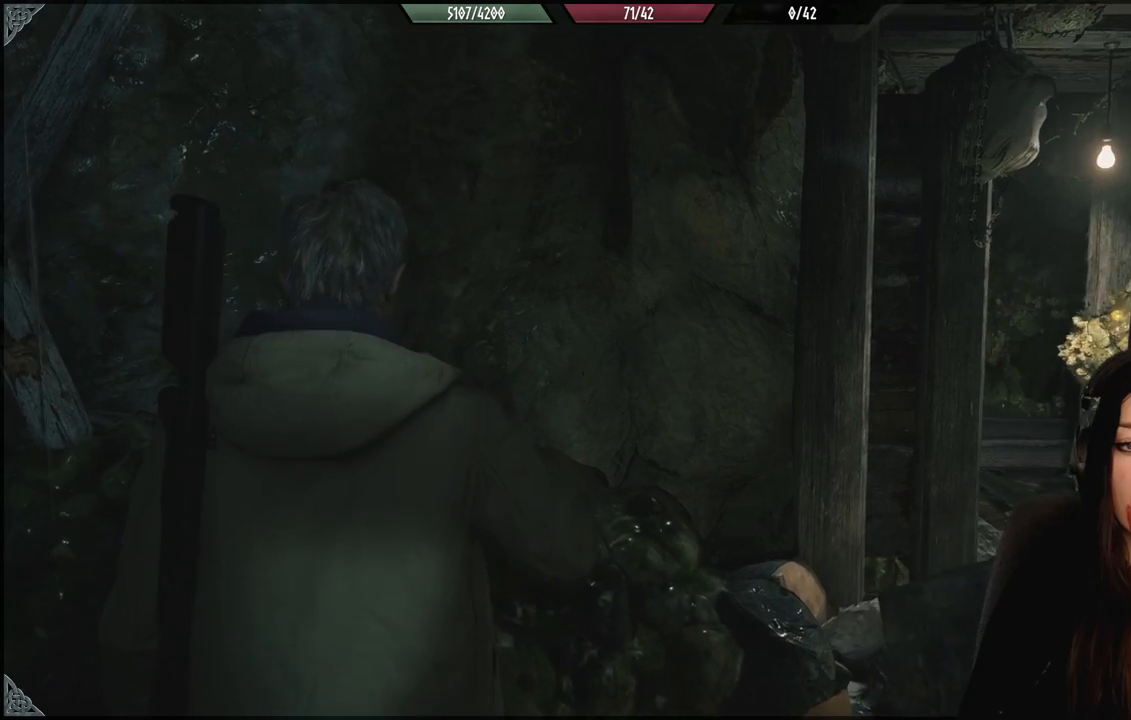
{"buttons": [], "left_stick": "left", "right_stick": "down-right", "events": [[17, "B", "up"], [150, "left_stick", "center"], [400, "right_stick", "down-right"], [483, "left_stick", "left"]]}
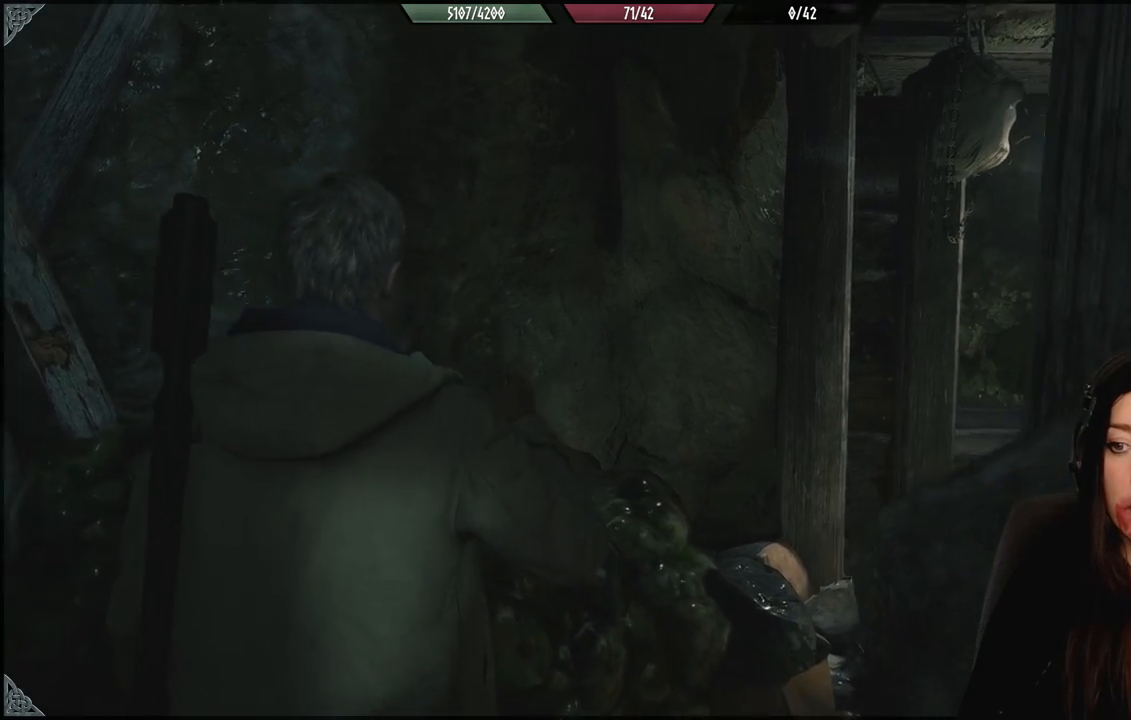
{"buttons": [], "left_stick": "right", "right_stick": "right", "events": [[333, "left_stick", "up-left"], [450, "right_stick", "right"], [500, "left_stick", "right"]]}
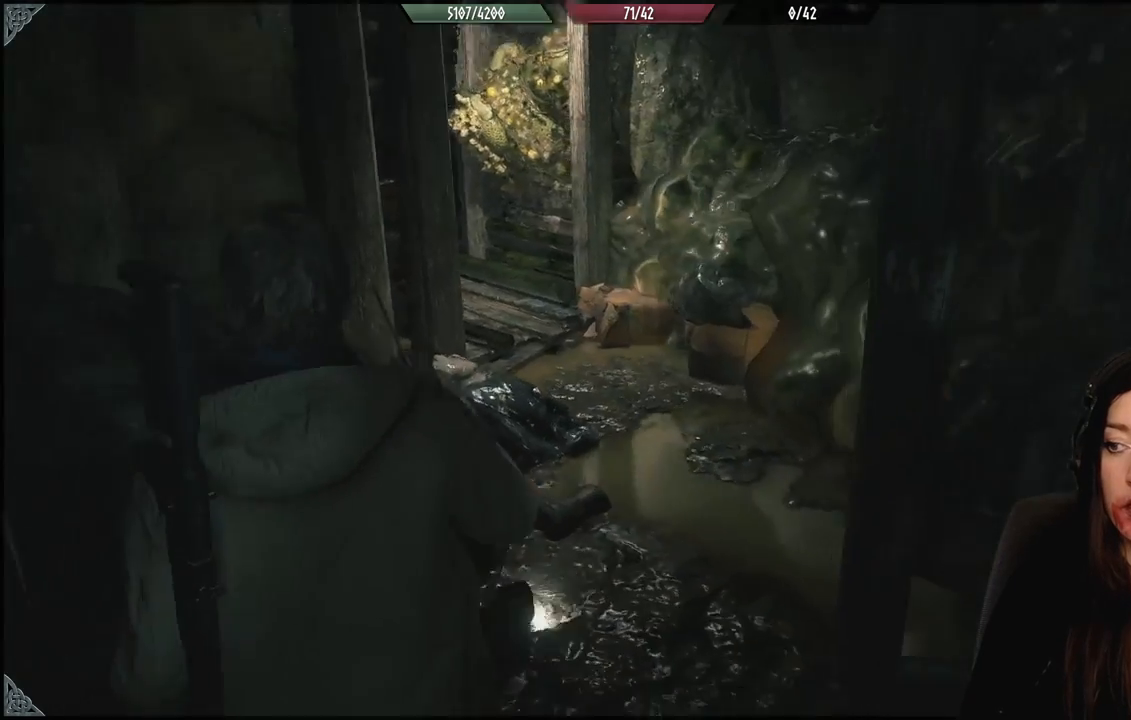
{"buttons": [], "left_stick": "center", "right_stick": "right", "events": [[167, "left_stick", "center"]]}
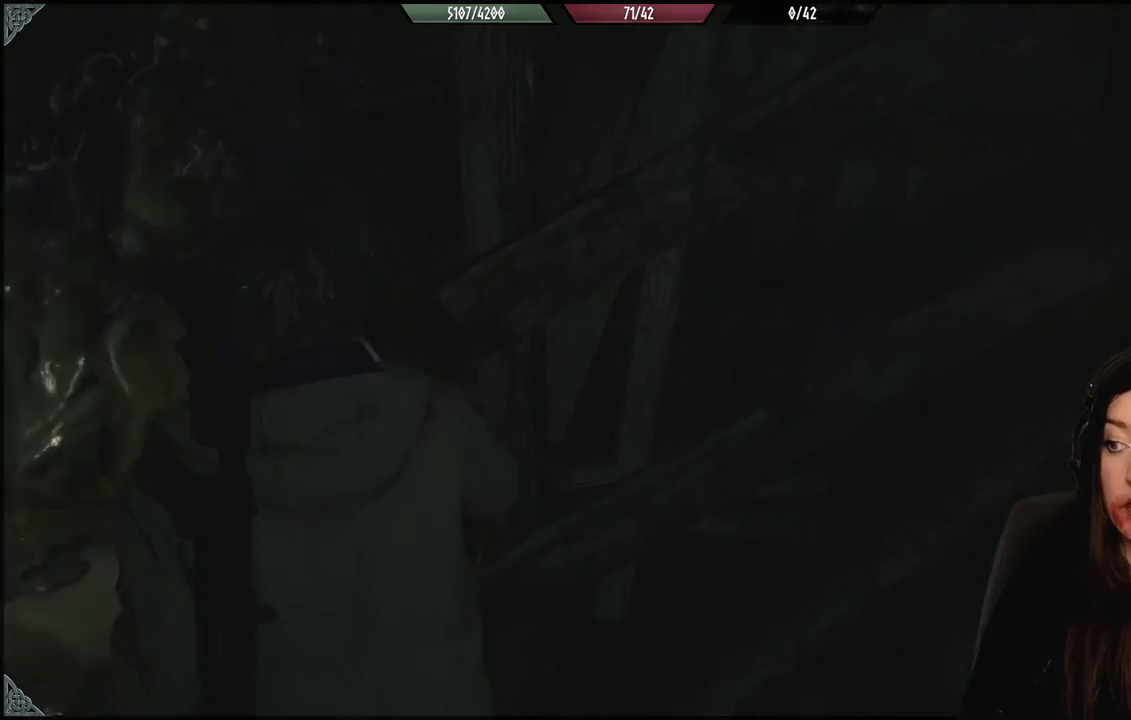
{"buttons": [], "left_stick": "center", "right_stick": "right", "events": []}
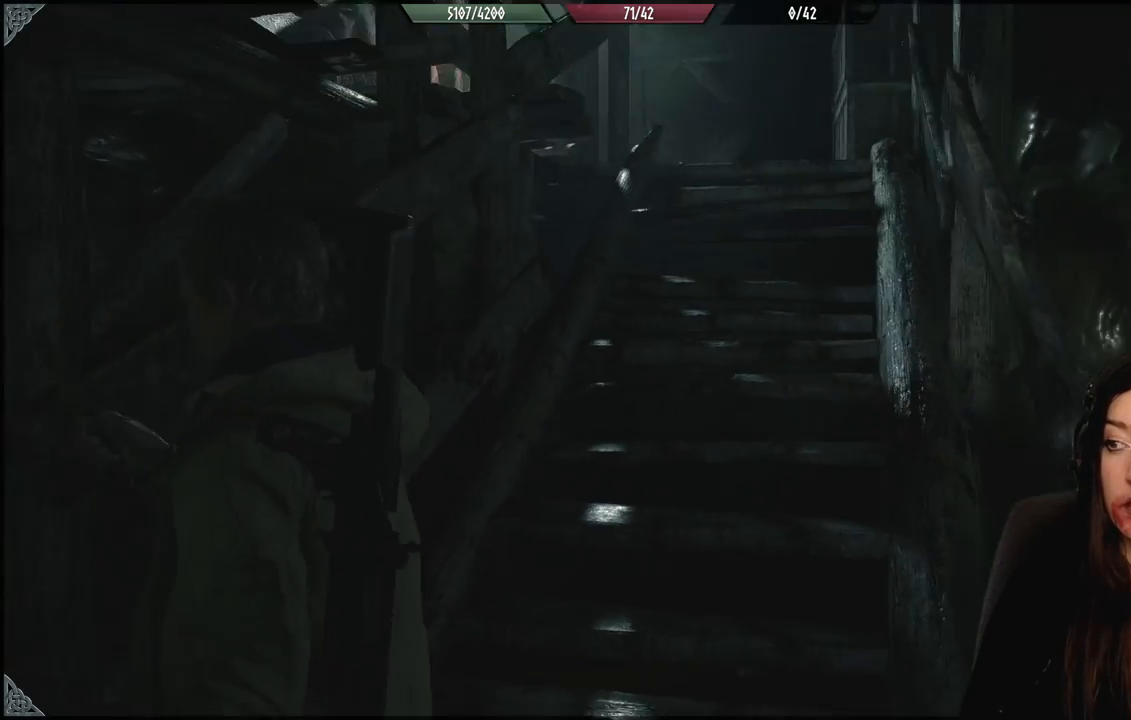
{"buttons": [], "left_stick": "center", "right_stick": "center", "events": [[17, "right_stick", "center"], [33, "left_stick", "up-right"], [250, "left_stick", "center"]]}
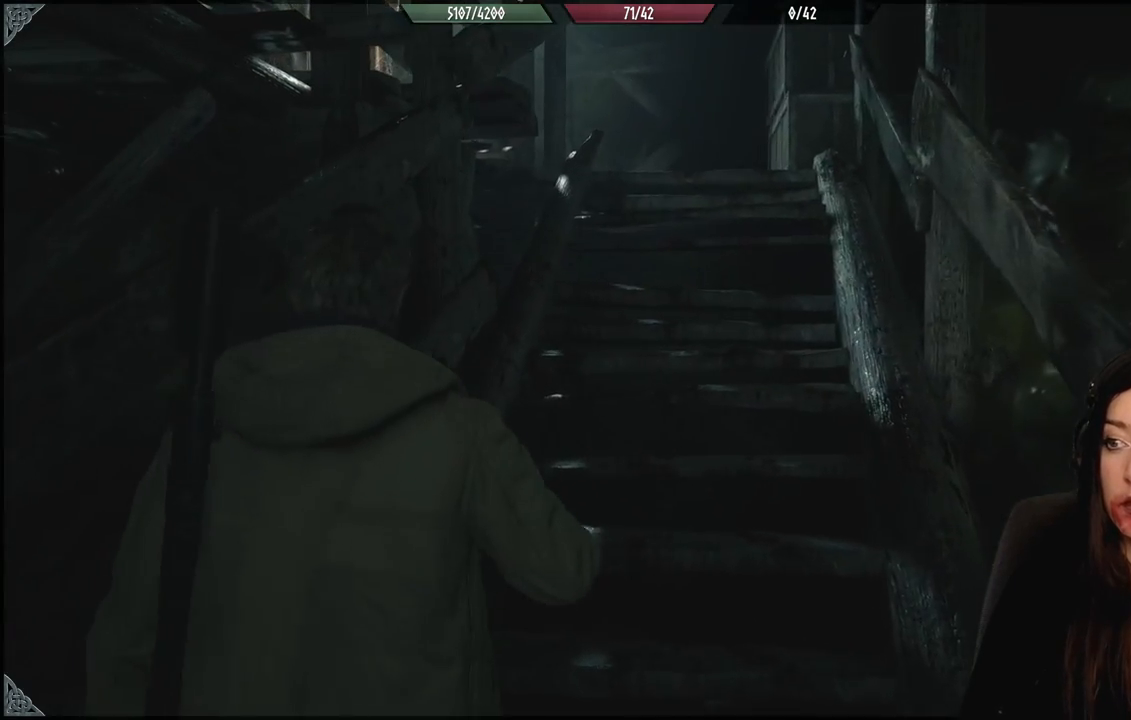
{"buttons": [], "left_stick": "center", "right_stick": "center", "events": []}
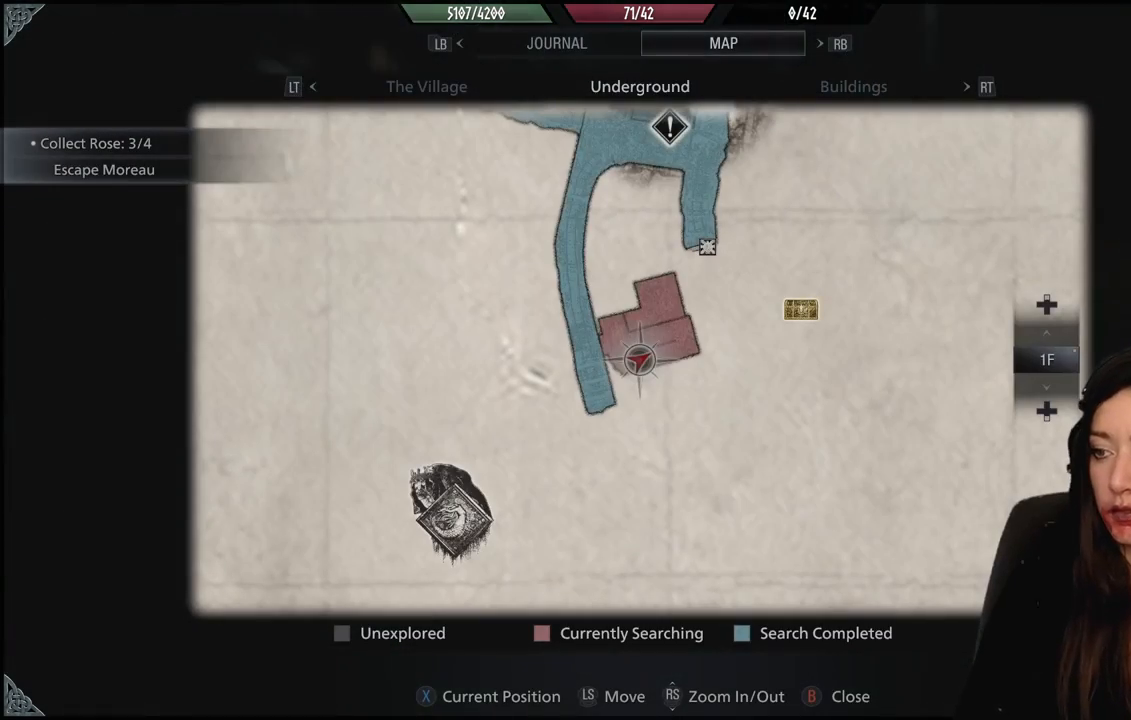
{"buttons": [], "left_stick": "center", "right_stick": "center", "events": []}
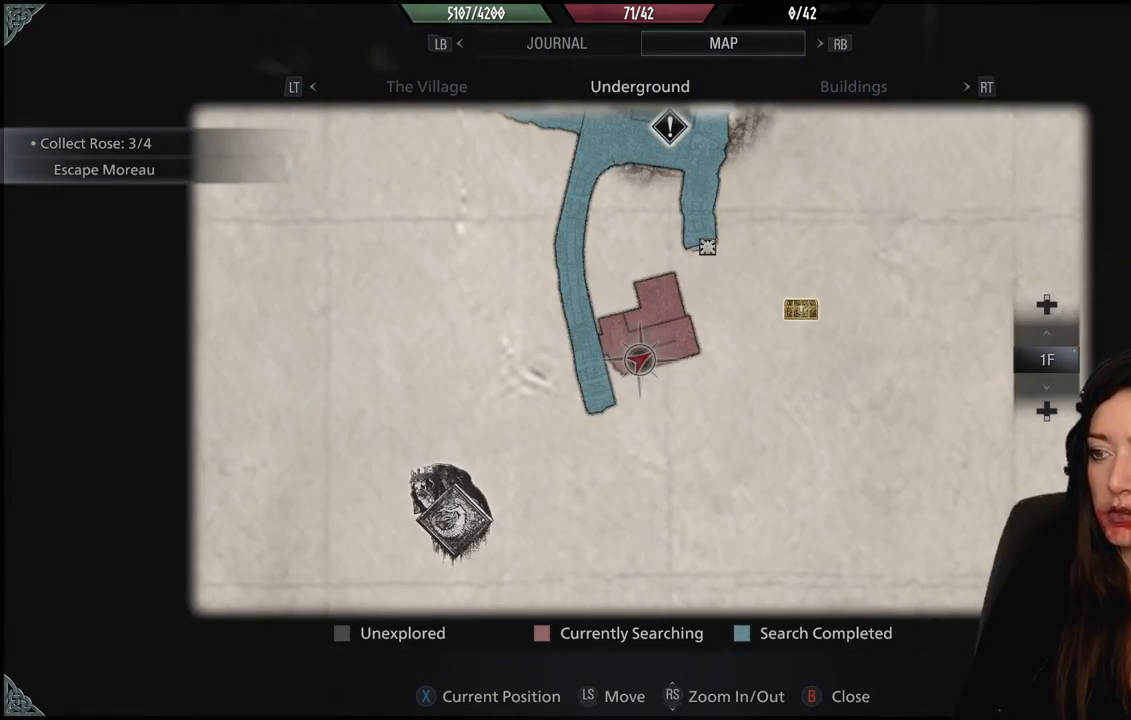
{"buttons": [], "left_stick": "center", "right_stick": "center", "events": [[383, "B", "down"], [500, "B", "up"]]}
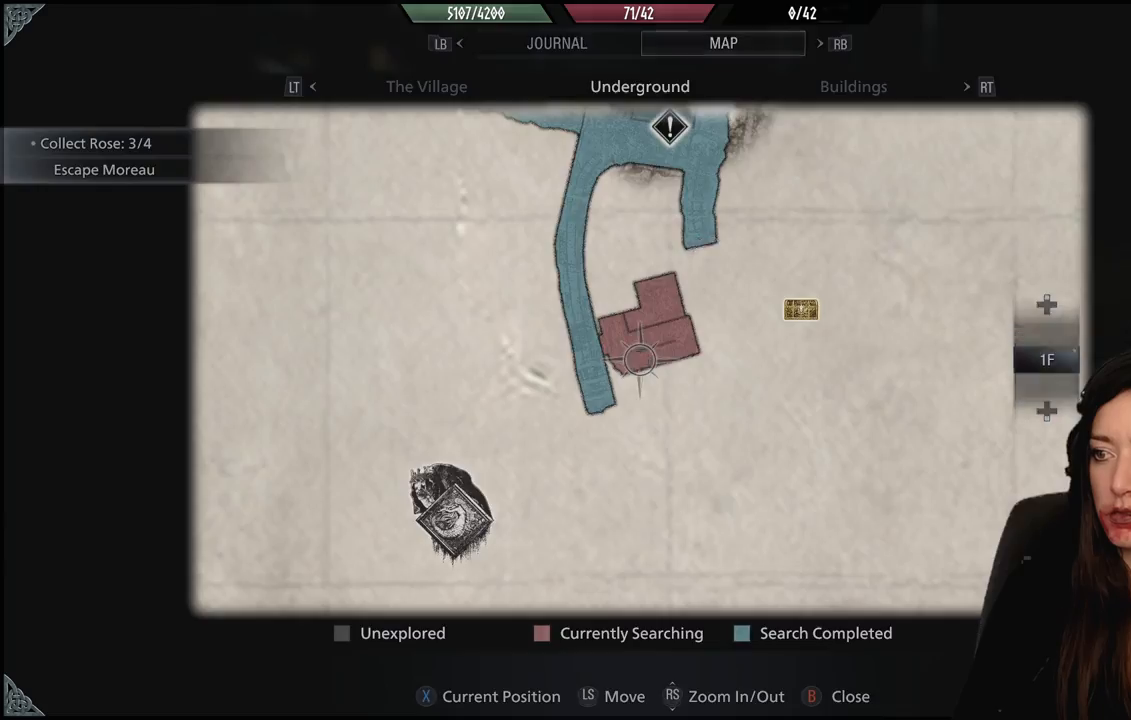
{"buttons": [], "left_stick": "center", "right_stick": "up", "events": [[250, "right_stick", "up"]]}
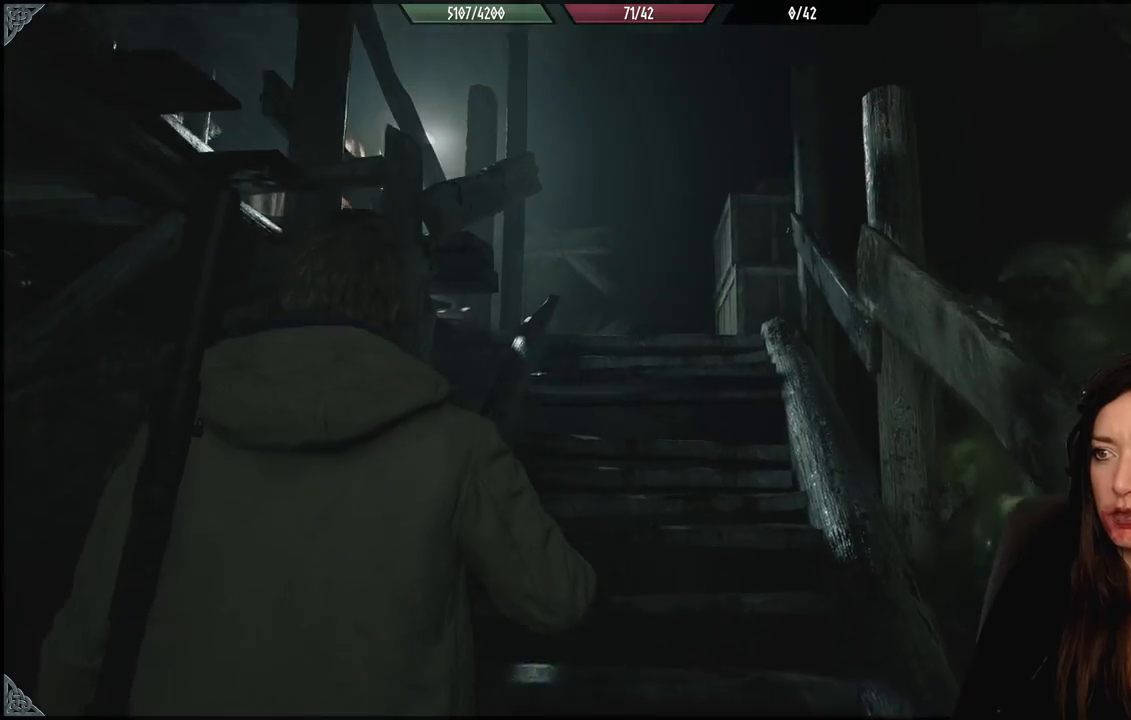
{"buttons": [], "left_stick": "up", "right_stick": "center", "events": [[33, "right_stick", "center"], [400, "left_stick", "up"]]}
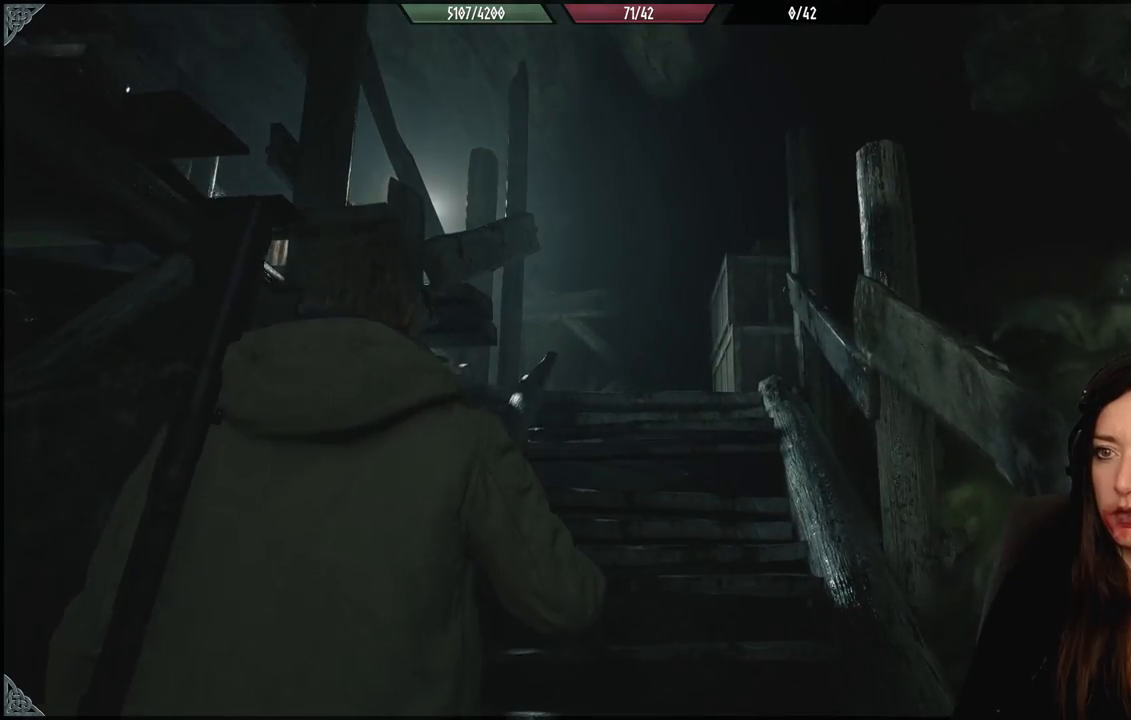
{"buttons": [], "left_stick": "up", "right_stick": "left", "events": [[67, "right_stick", "left"]]}
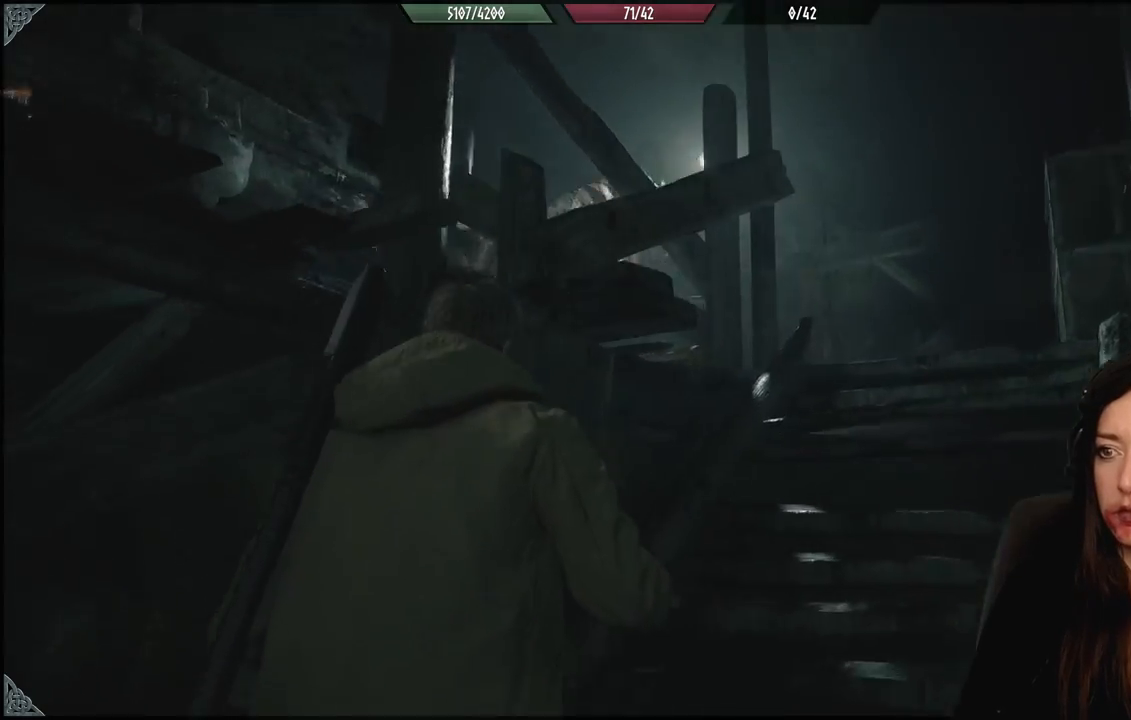
{"buttons": [], "left_stick": "up-right", "right_stick": "left", "events": [[117, "left_stick", "up-right"]]}
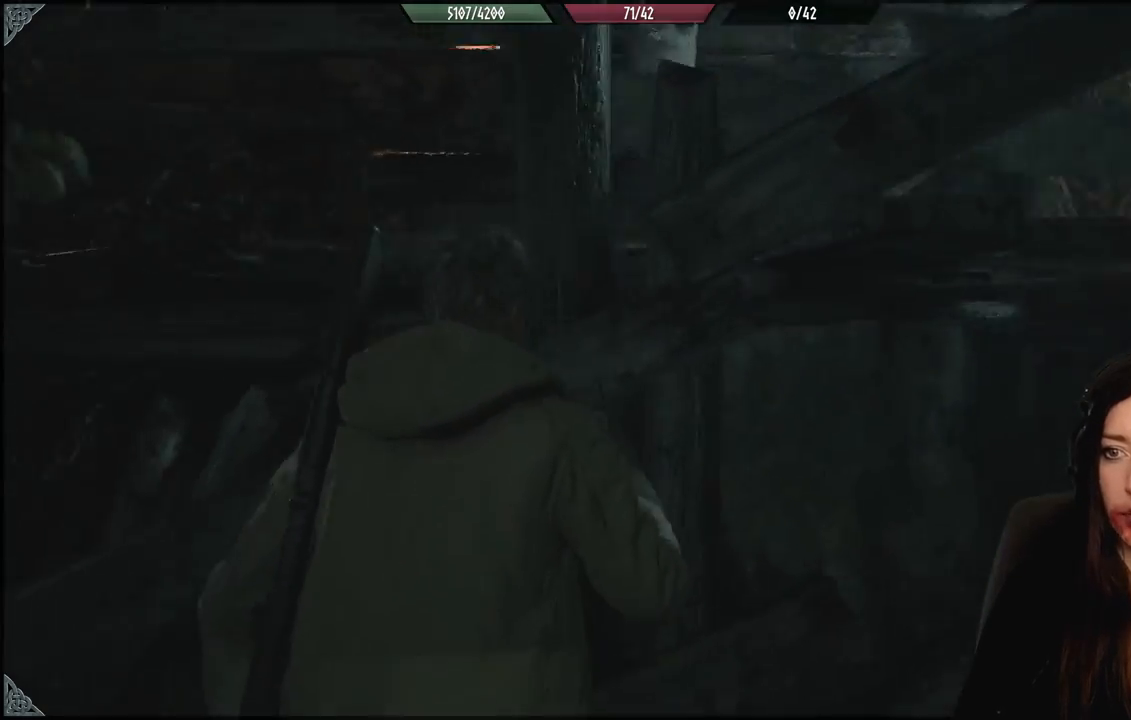
{"buttons": [], "left_stick": "right", "right_stick": "center", "events": [[83, "left_stick", "right"], [83, "right_stick", "center"]]}
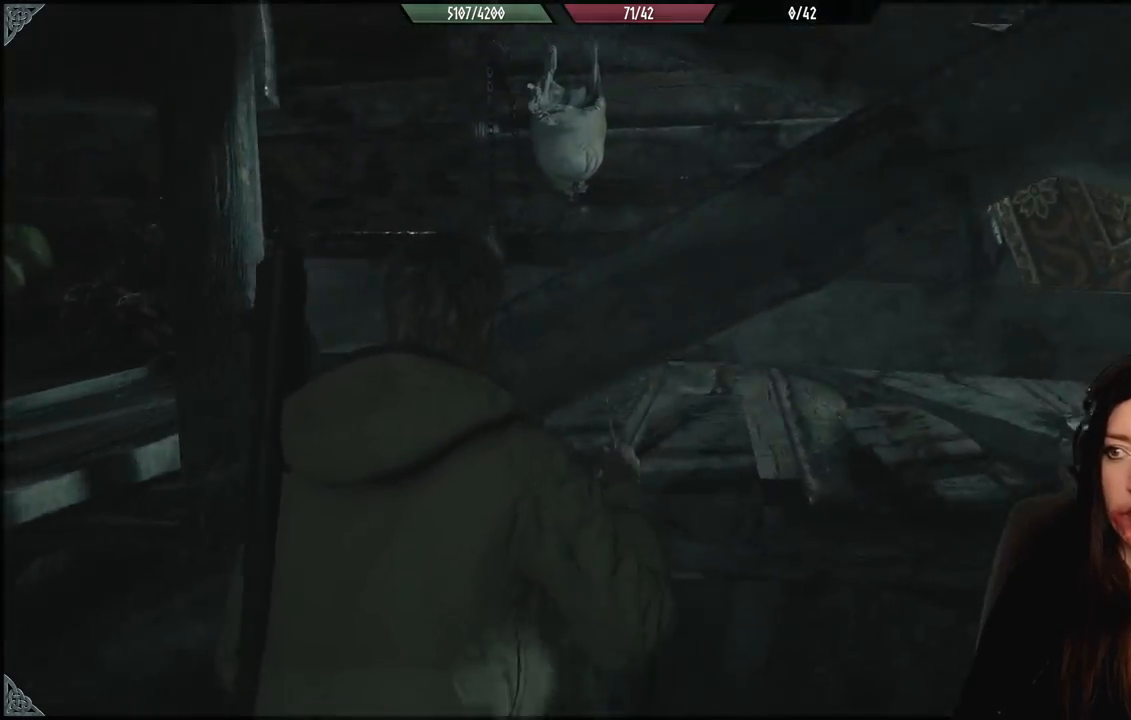
{"buttons": [], "left_stick": "right", "right_stick": "center", "events": [[17, "right_stick", "down-right"], [400, "right_stick", "center"]]}
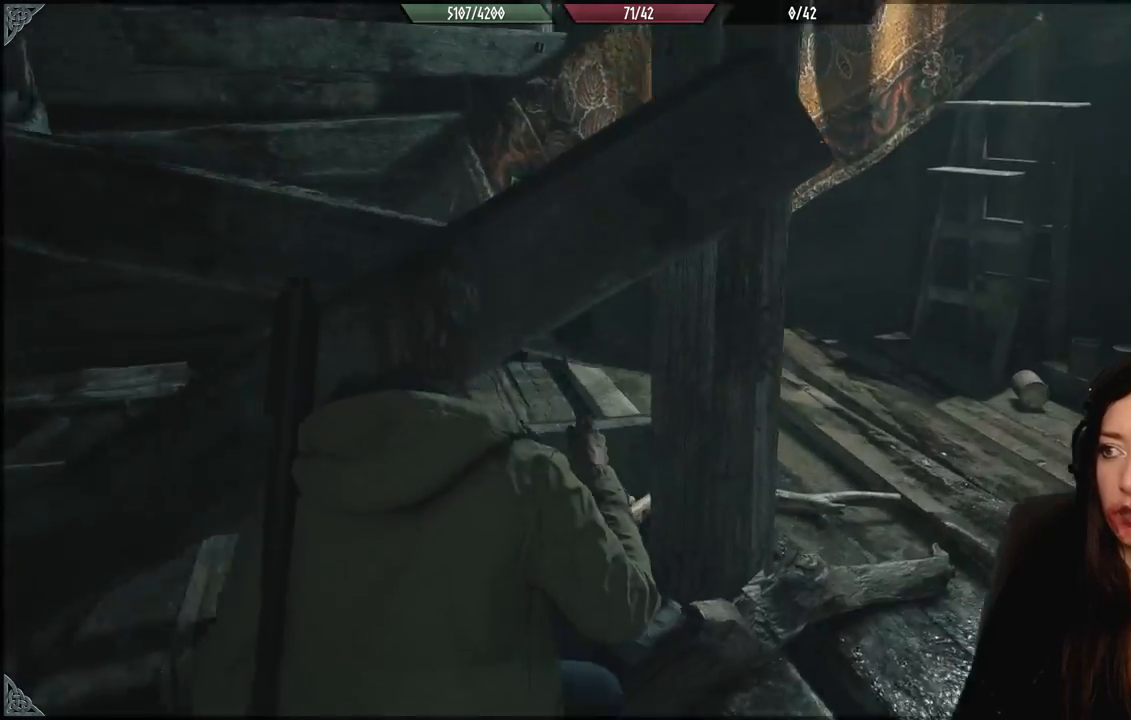
{"buttons": [], "left_stick": "right", "right_stick": "center", "events": []}
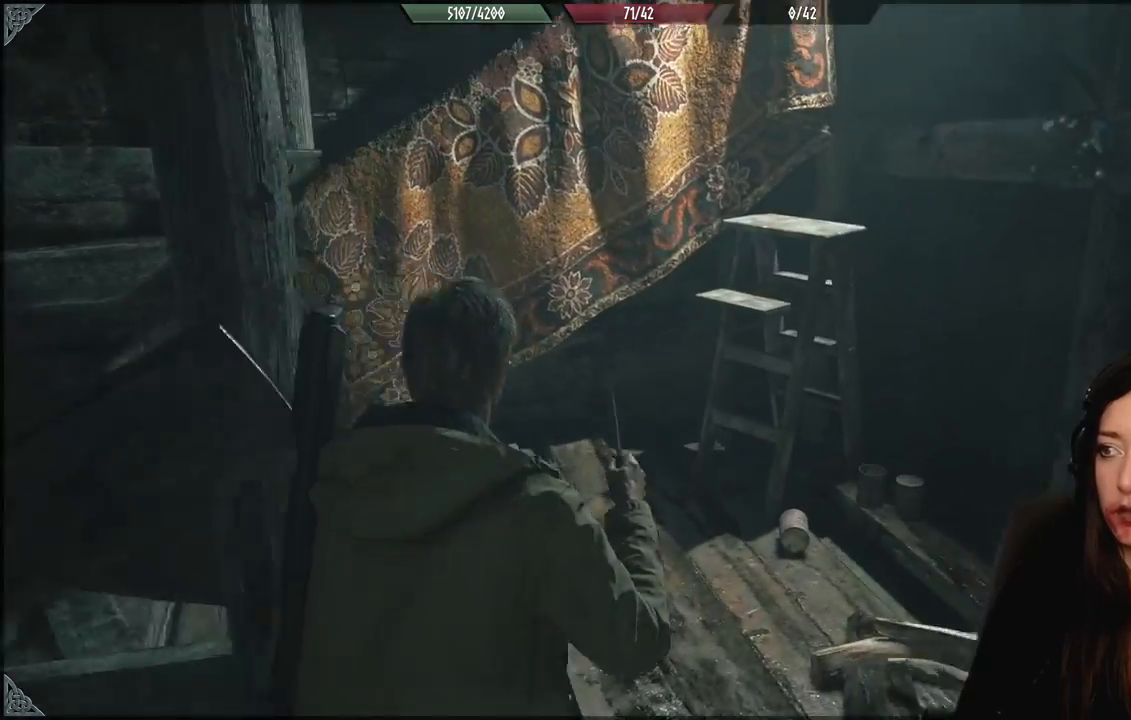
{"buttons": [], "left_stick": "center", "right_stick": "center", "events": [[17, "left_stick", "center"]]}
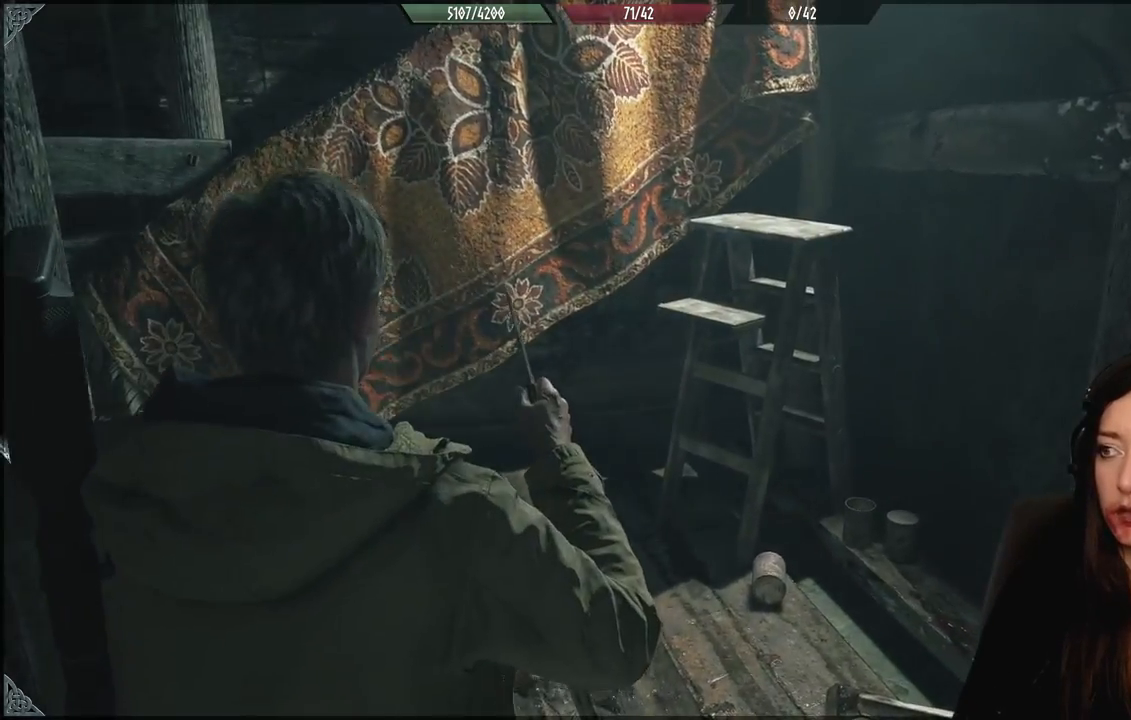
{"buttons": [], "left_stick": "up-right", "right_stick": "down-left", "events": [[183, "left_stick", "up-right"], [183, "right_stick", "down-left"]]}
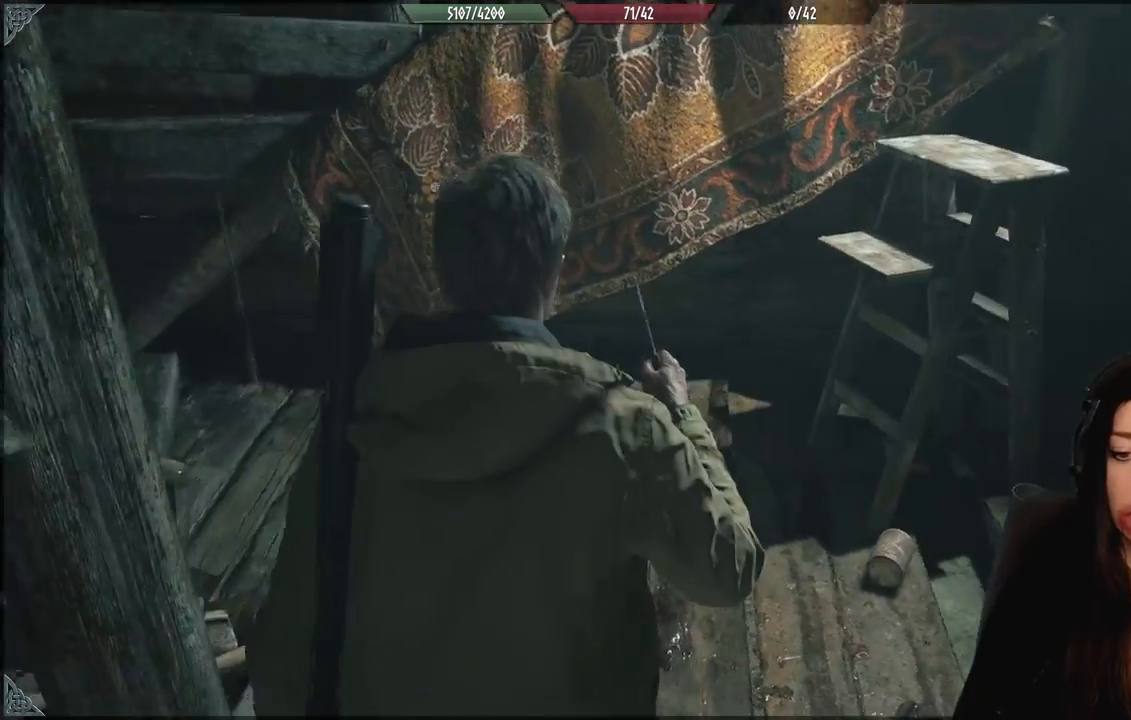
{"buttons": [], "left_stick": "up", "right_stick": "up-left", "events": [[133, "right_stick", "left"], [250, "left_stick", "up"], [467, "right_stick", "up-left"]]}
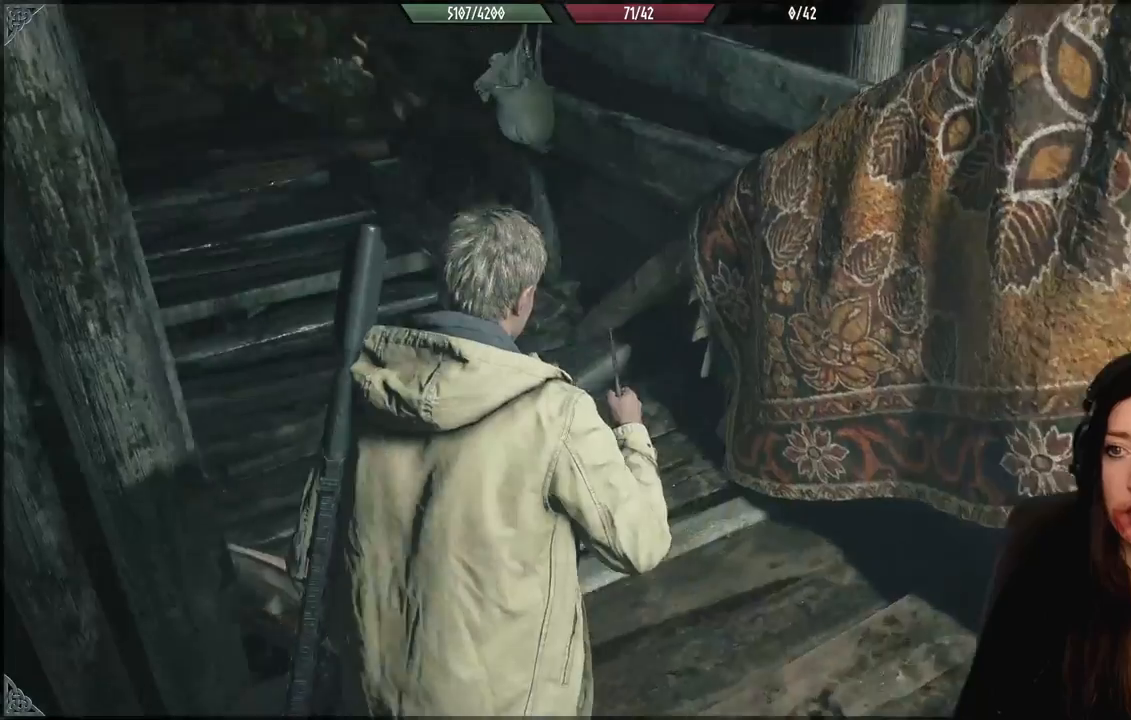
{"buttons": [], "left_stick": "up", "right_stick": "center", "events": [[350, "right_stick", "center"]]}
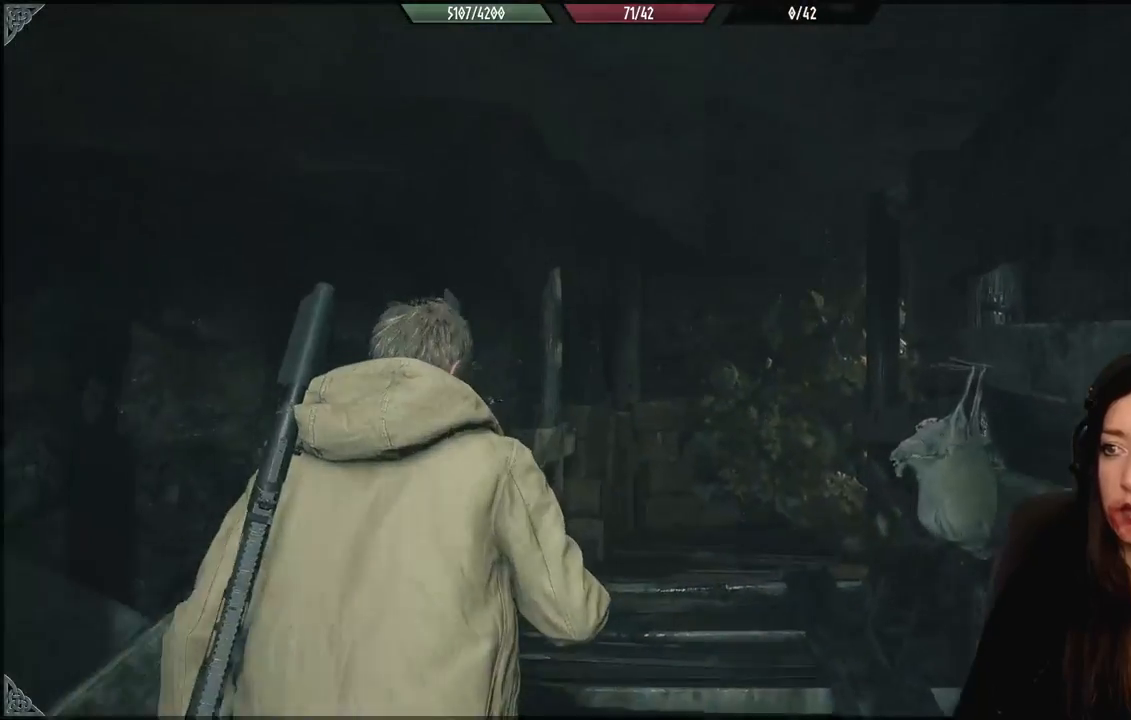
{"buttons": [], "left_stick": "up", "right_stick": "left", "events": [[283, "right_stick", "up-left"], [467, "right_stick", "left"]]}
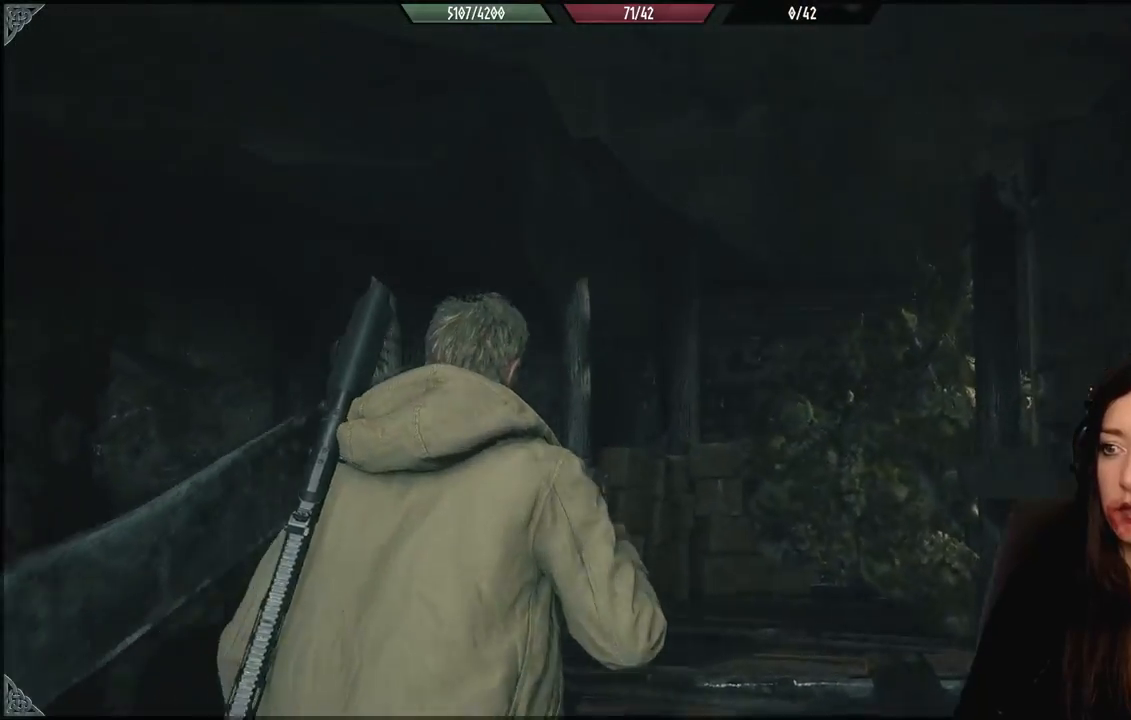
{"buttons": [], "left_stick": "up", "right_stick": "center", "events": [[200, "right_stick", "center"]]}
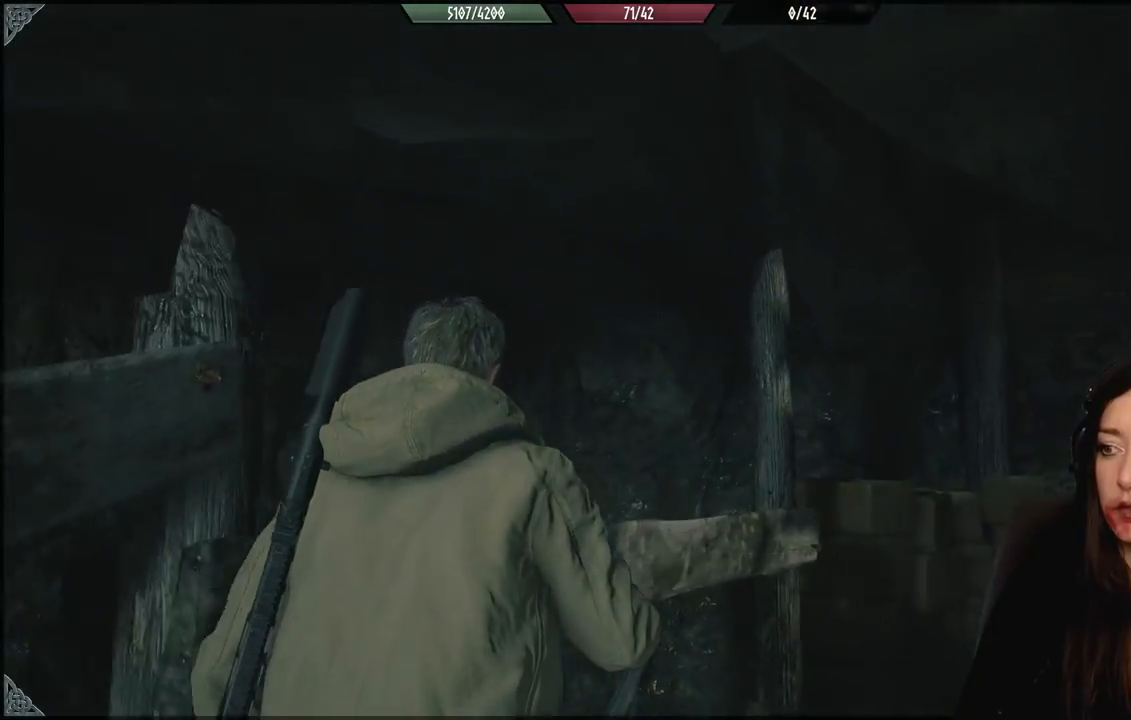
{"buttons": [], "left_stick": "up", "right_stick": "down-right", "events": [[17, "right_stick", "down-right"]]}
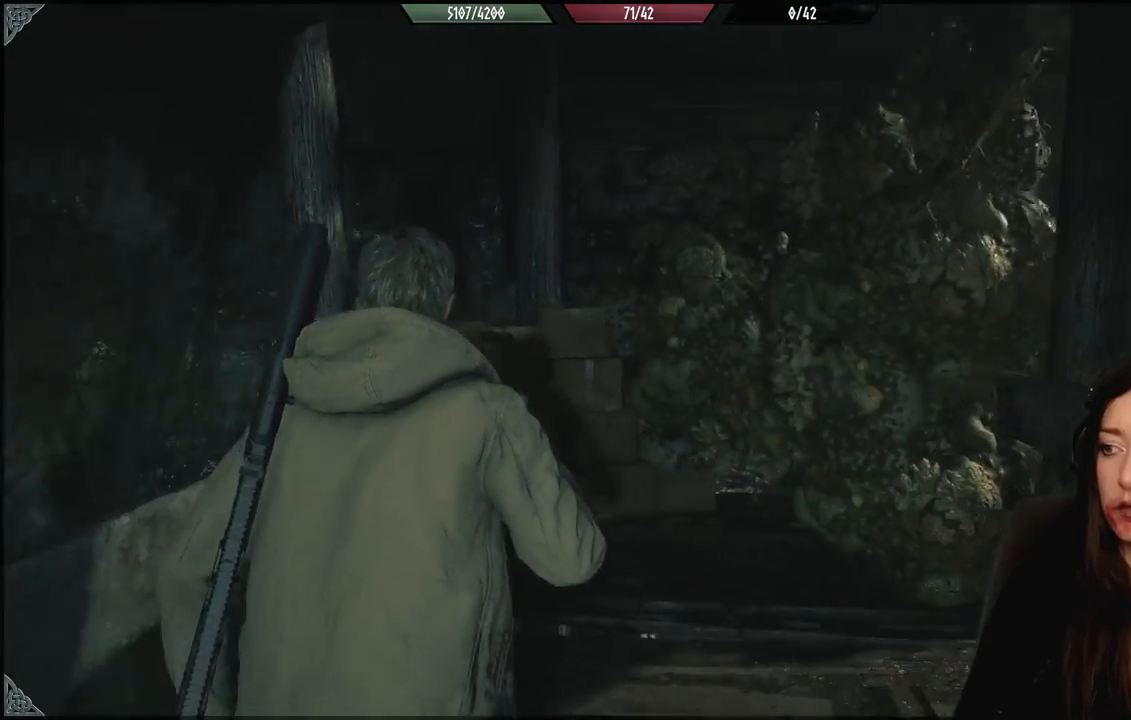
{"buttons": [], "left_stick": "up-left", "right_stick": "right", "events": [[150, "right_stick", "right"], [317, "left_stick", "up-left"]]}